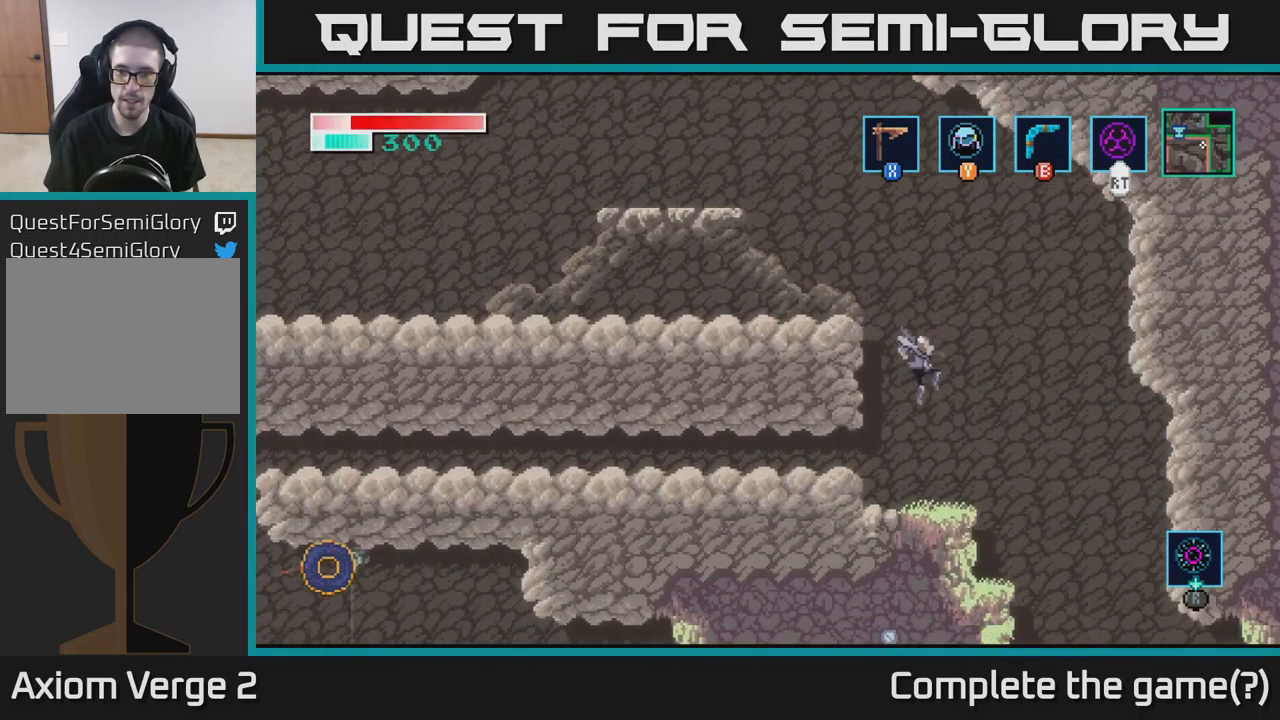
Gameplay with a controller (Xbox layout); each line is a JSON object with the inputs held at the frame after it. "events" lists button and stick changes between this image and that frame as [ms after this image, input, new state], when the widget could be followed in between.
{"buttons": [], "left_stick": "right", "right_stick": "center", "events": []}
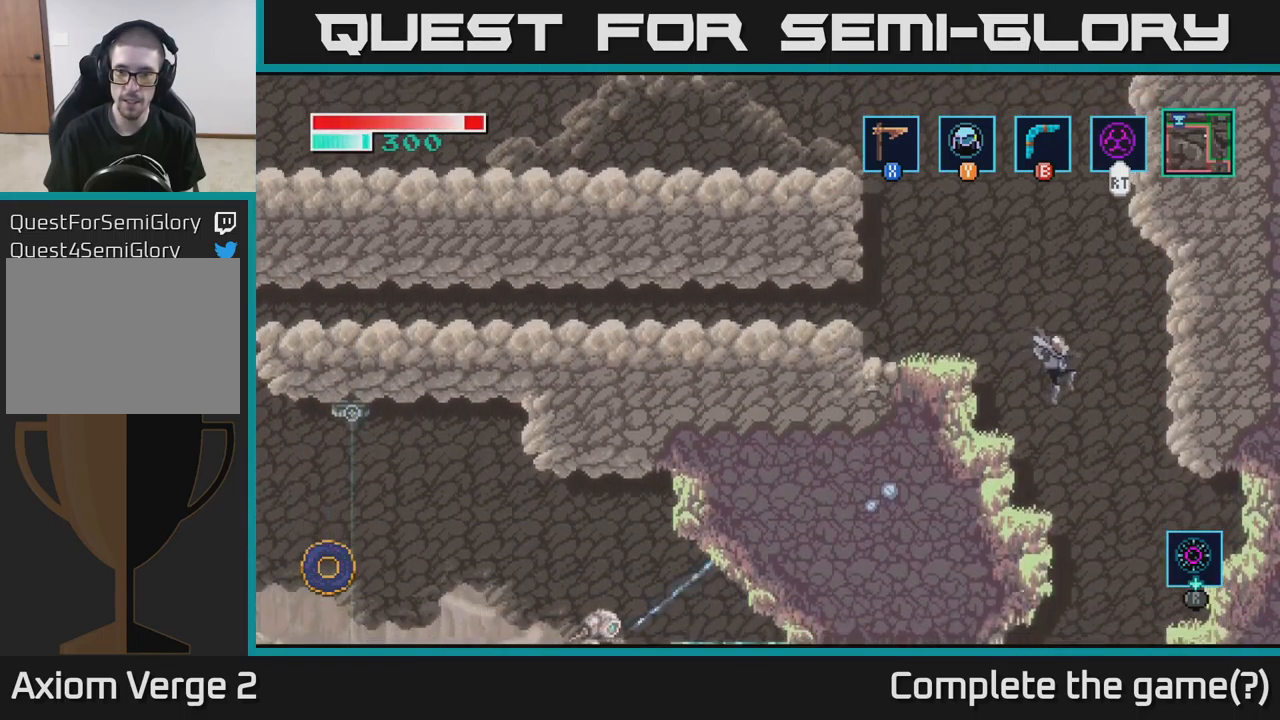
{"buttons": [], "left_stick": "center", "right_stick": "center", "events": [[183, "left_stick", "center"], [267, "left_stick", "left"], [433, "left_stick", "center"]]}
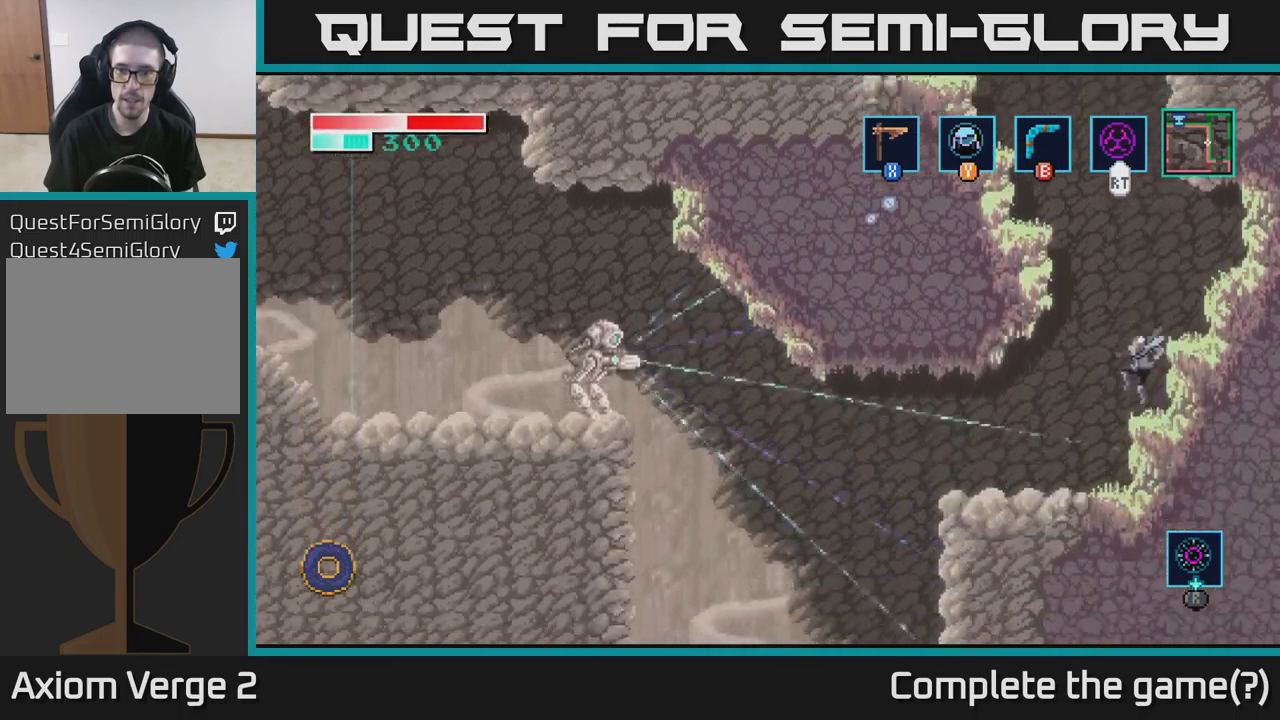
{"buttons": ["X"], "left_stick": "left", "right_stick": "center", "events": [[200, "X", "down"], [417, "left_stick", "left"]]}
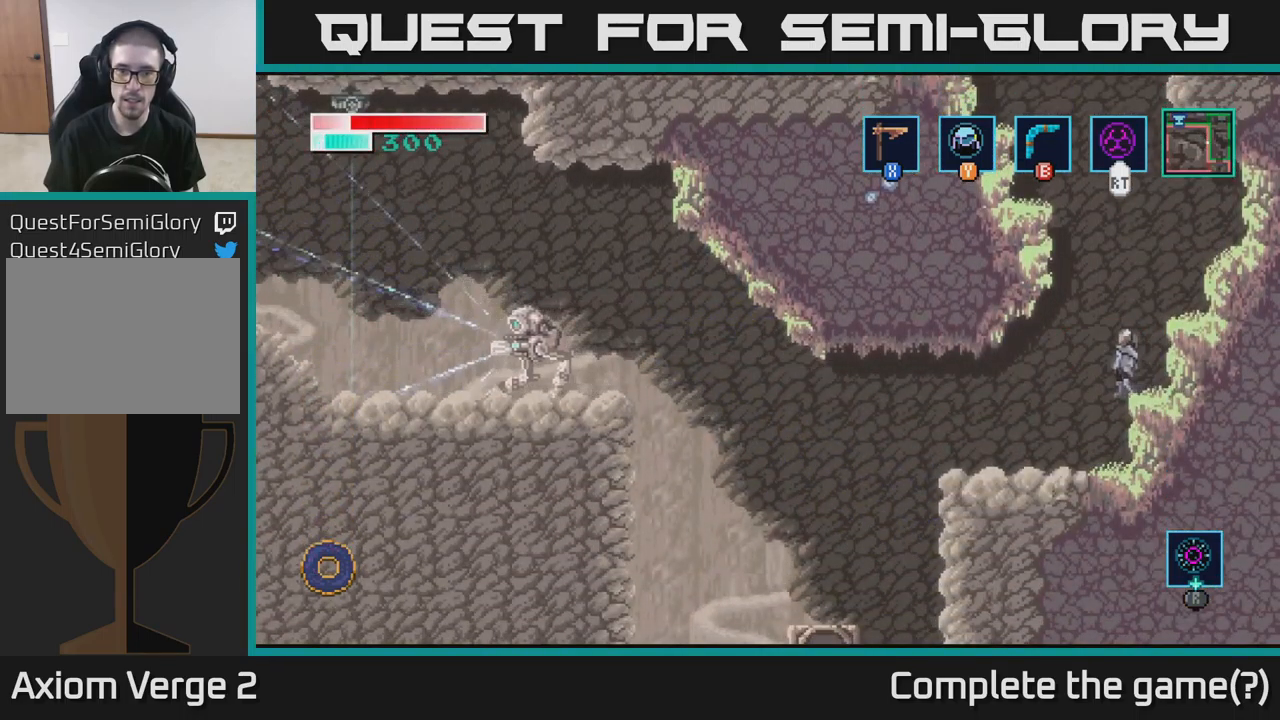
{"buttons": ["X"], "left_stick": "center", "right_stick": "center", "events": [[400, "left_stick", "center"]]}
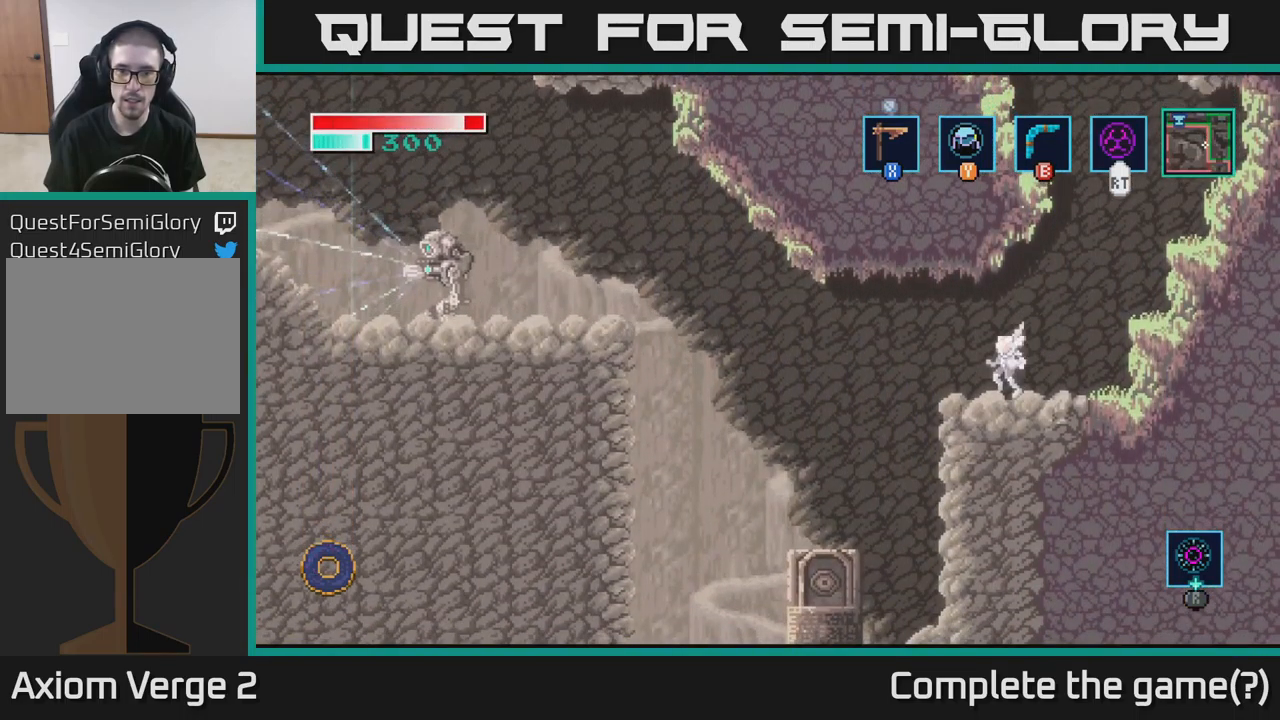
{"buttons": [], "left_stick": "center", "right_stick": "center", "events": [[33, "left_stick", "left"], [133, "A", "down"], [150, "left_stick", "center"], [250, "A", "up"], [250, "X", "up"]]}
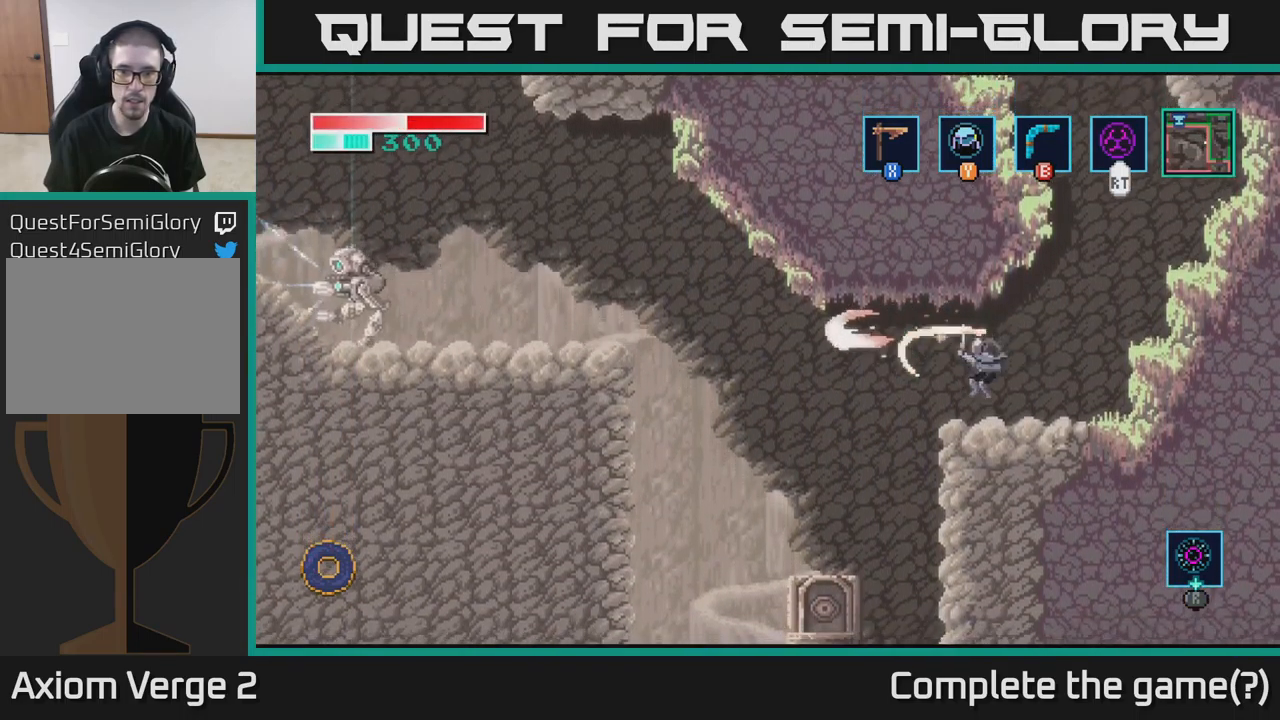
{"buttons": ["X"], "left_stick": "center", "right_stick": "center", "events": [[100, "X", "down"]]}
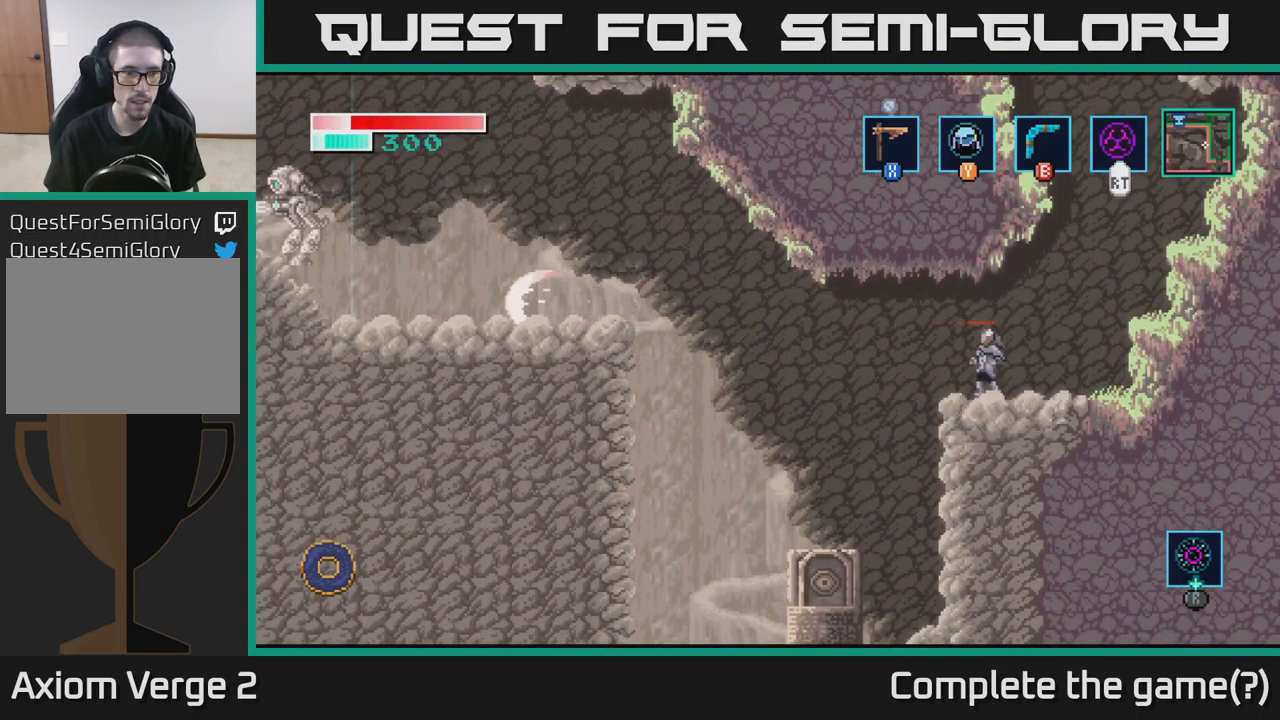
{"buttons": ["X"], "left_stick": "center", "right_stick": "center", "events": [[67, "left_stick", "left"], [167, "left_stick", "center"]]}
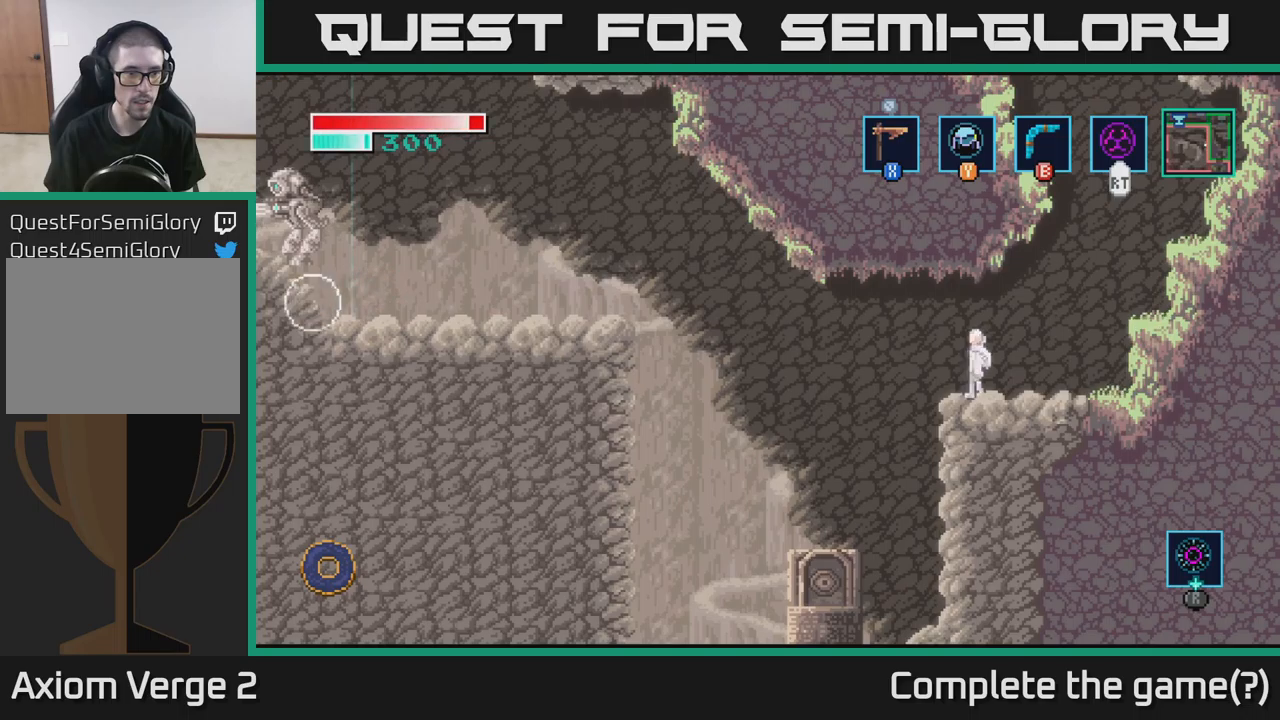
{"buttons": [], "left_stick": "center", "right_stick": "center", "events": [[100, "left_stick", "left"], [233, "A", "down"], [233, "left_stick", "center"], [383, "X", "up"], [433, "A", "up"]]}
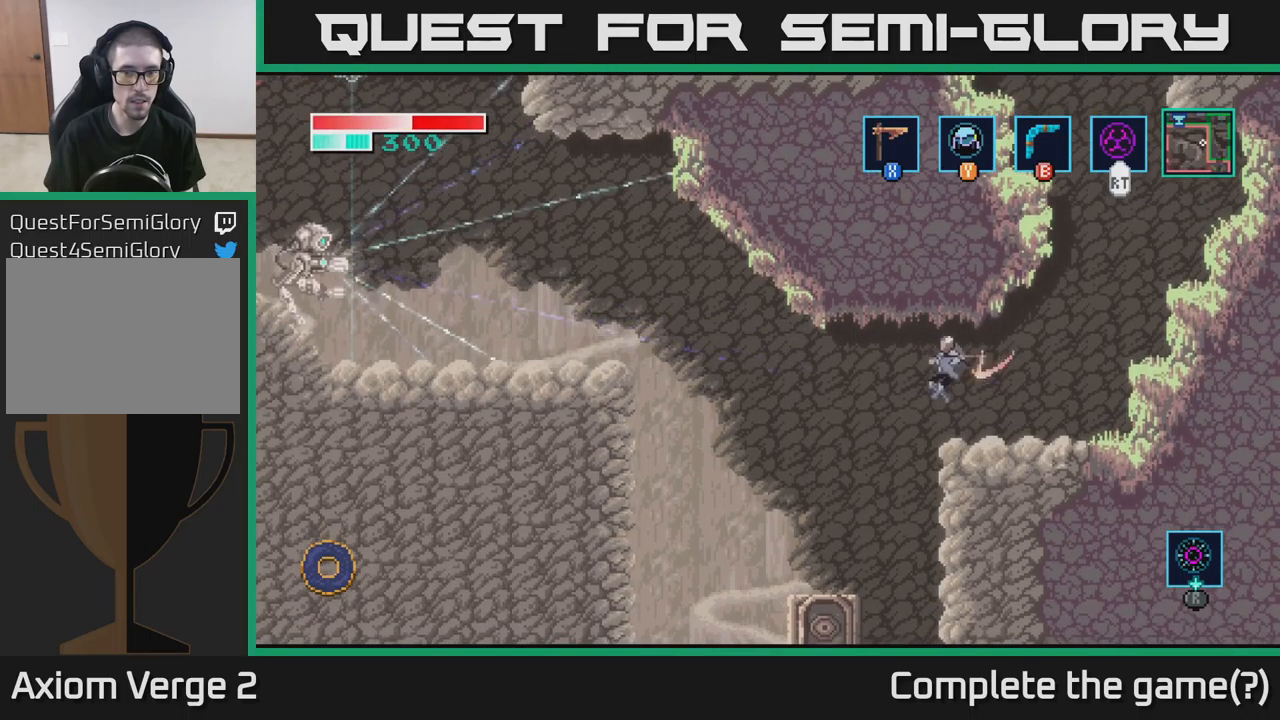
{"buttons": ["X"], "left_stick": "center", "right_stick": "center", "events": [[483, "X", "down"]]}
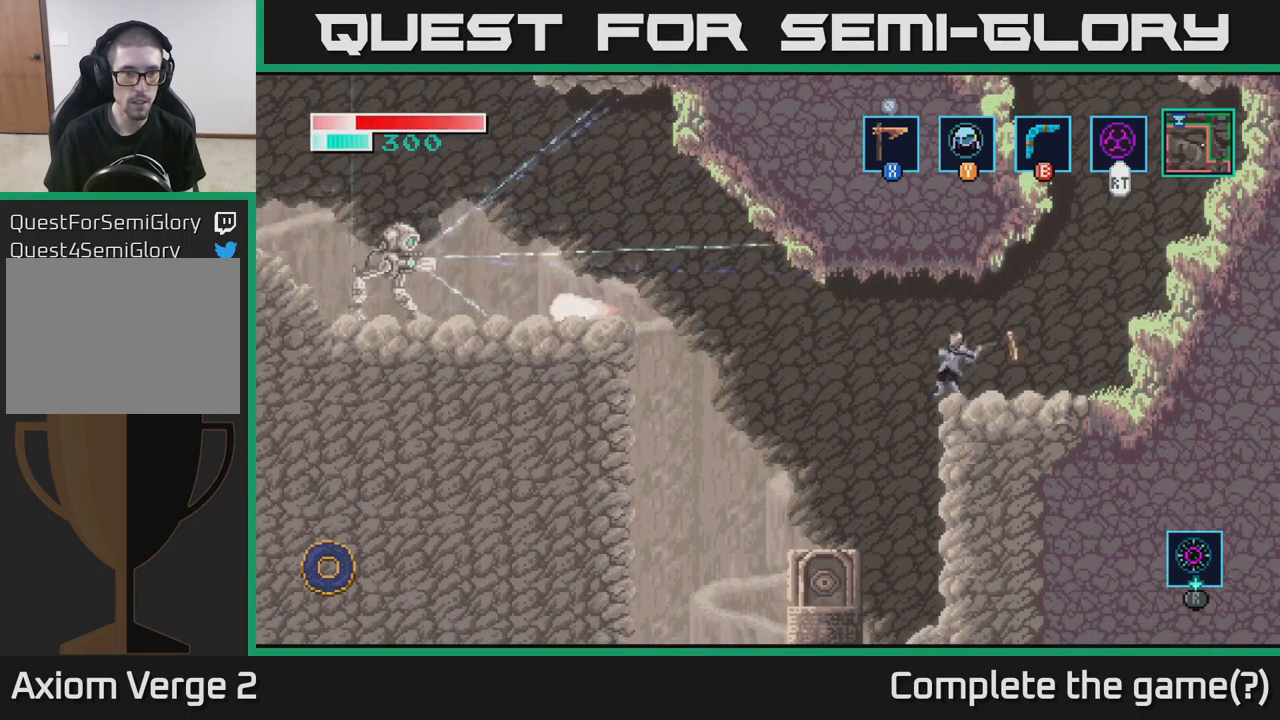
{"buttons": ["X"], "left_stick": "center", "right_stick": "center", "events": []}
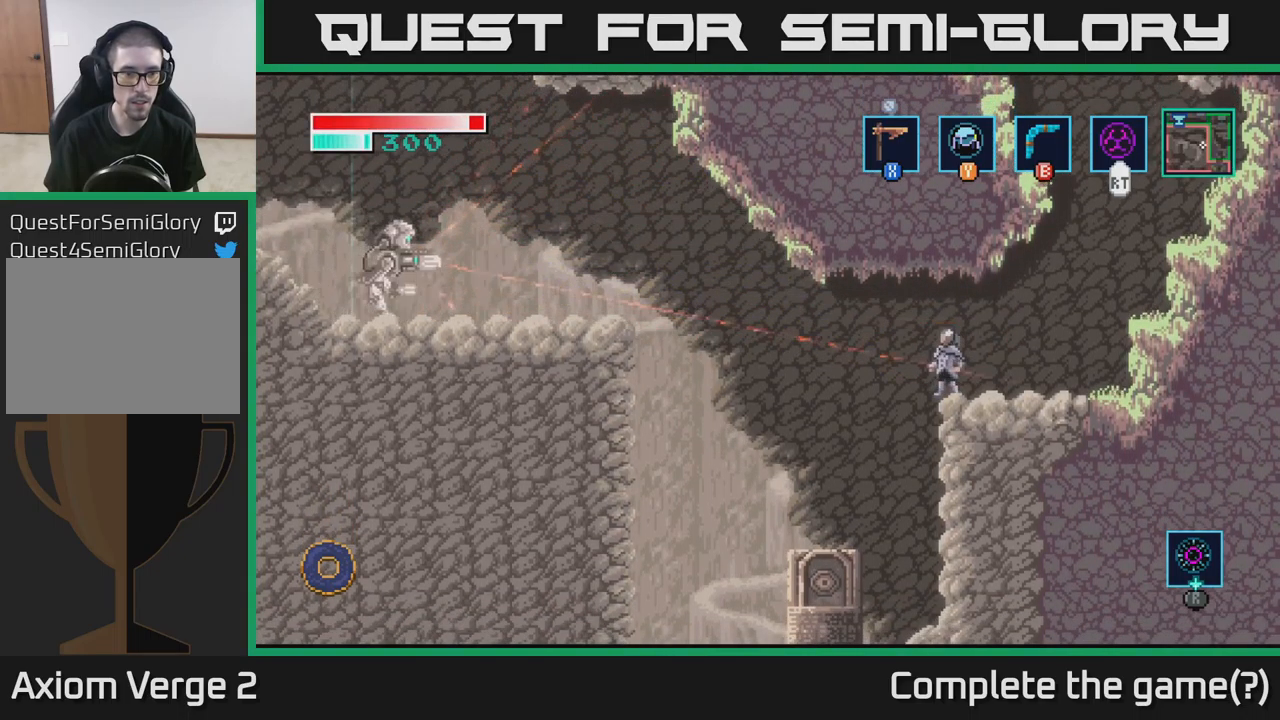
{"buttons": ["A", "X"], "left_stick": "center", "right_stick": "center", "events": [[483, "A", "down"]]}
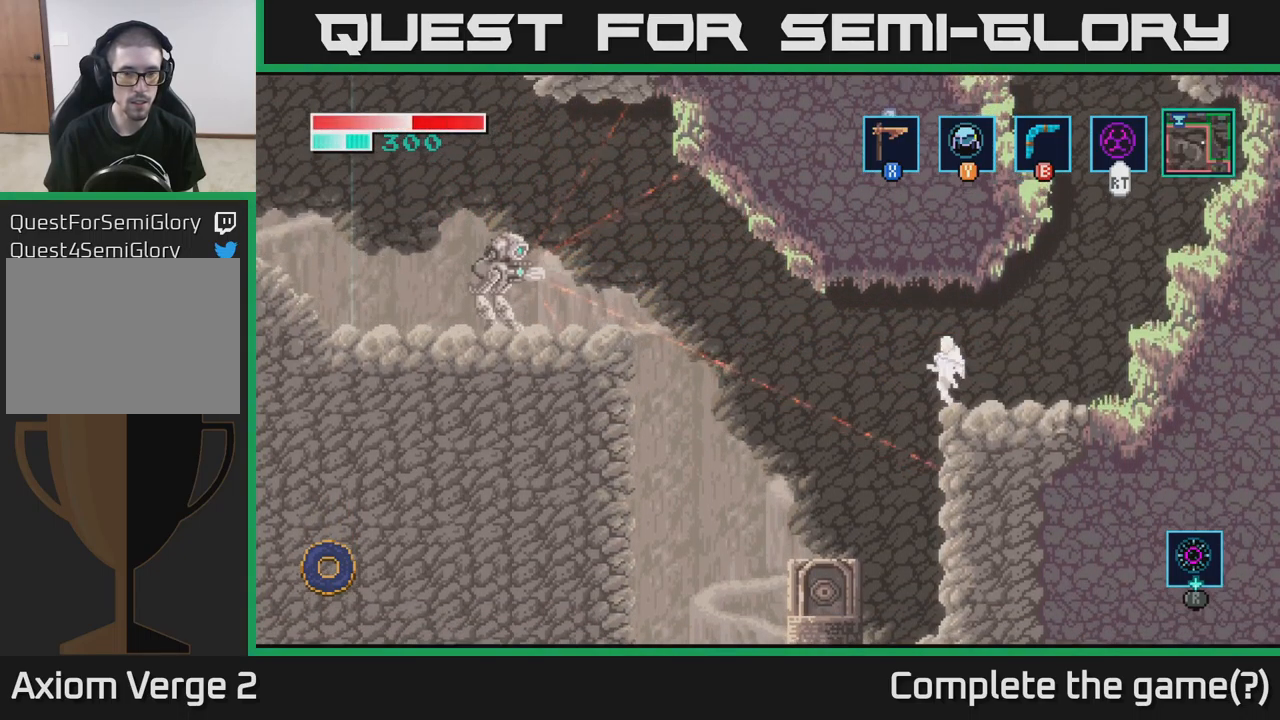
{"buttons": ["X"], "left_stick": "center", "right_stick": "center", "events": [[133, "X", "up"], [150, "A", "up"], [467, "X", "down"]]}
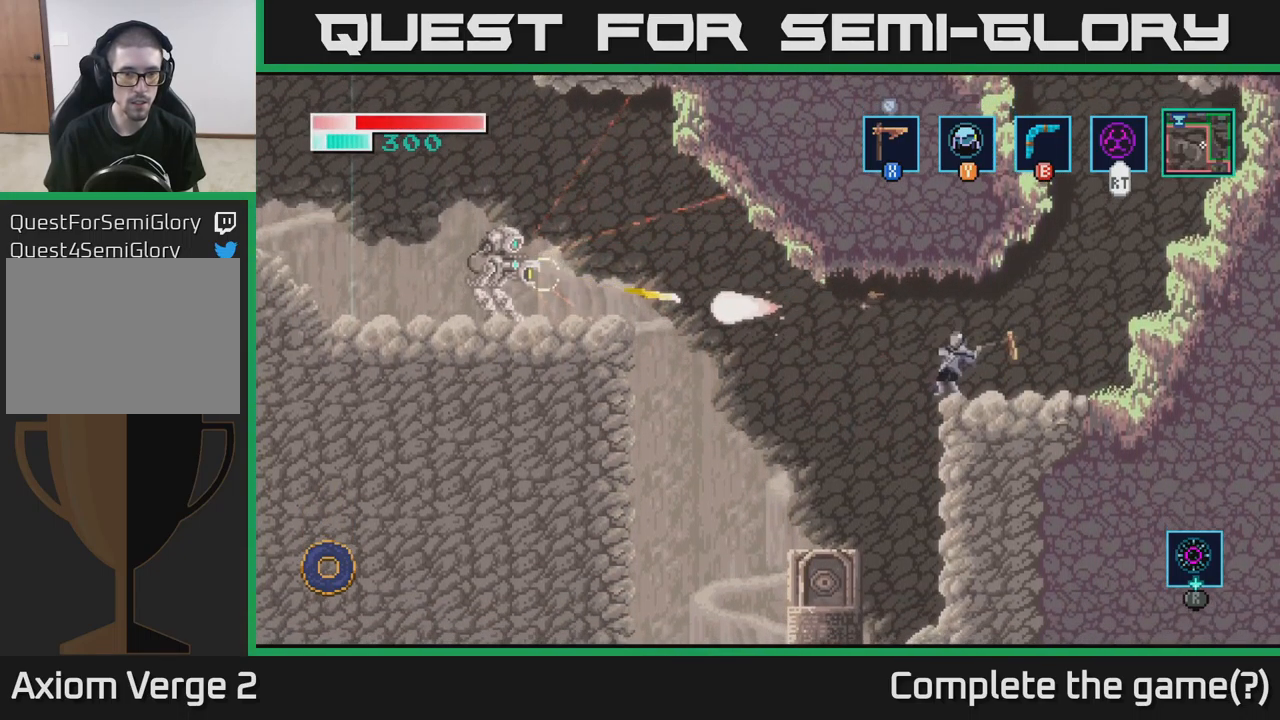
{"buttons": ["A", "X"], "left_stick": "right", "right_stick": "center", "events": [[283, "left_stick", "right"], [367, "A", "down"]]}
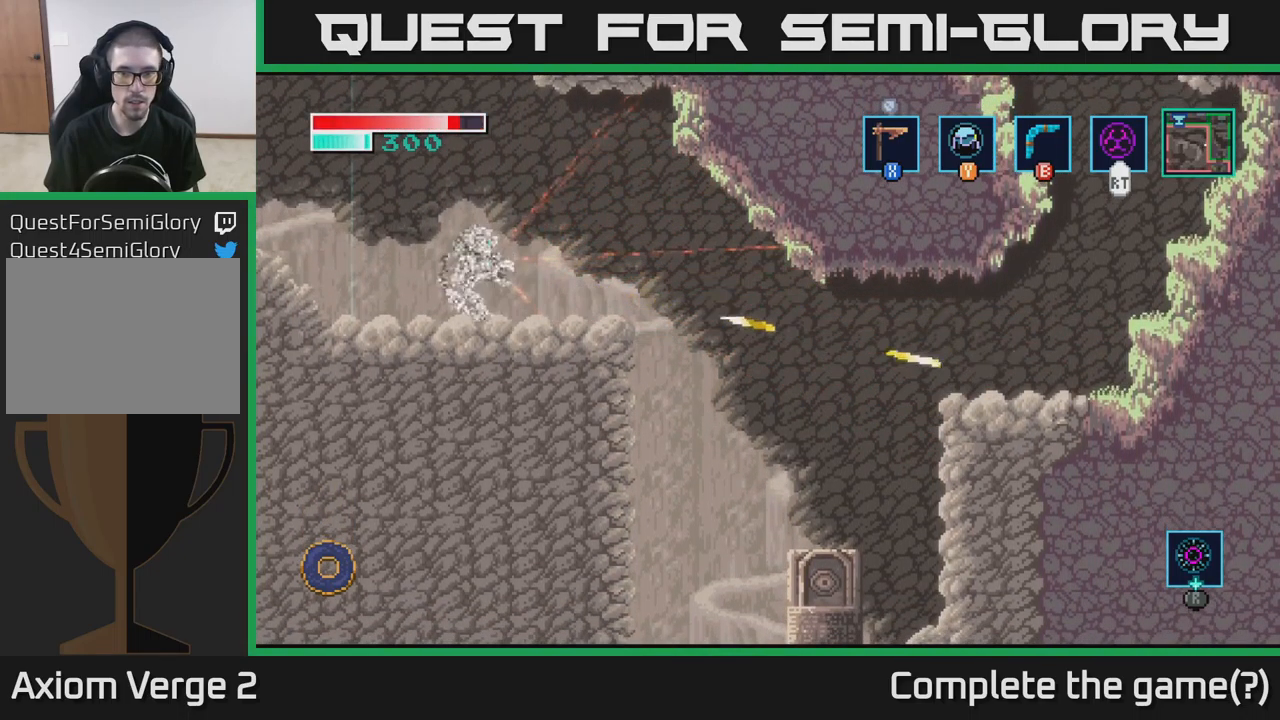
{"buttons": ["X"], "left_stick": "left", "right_stick": "center", "events": [[100, "A", "up"], [317, "left_stick", "left"]]}
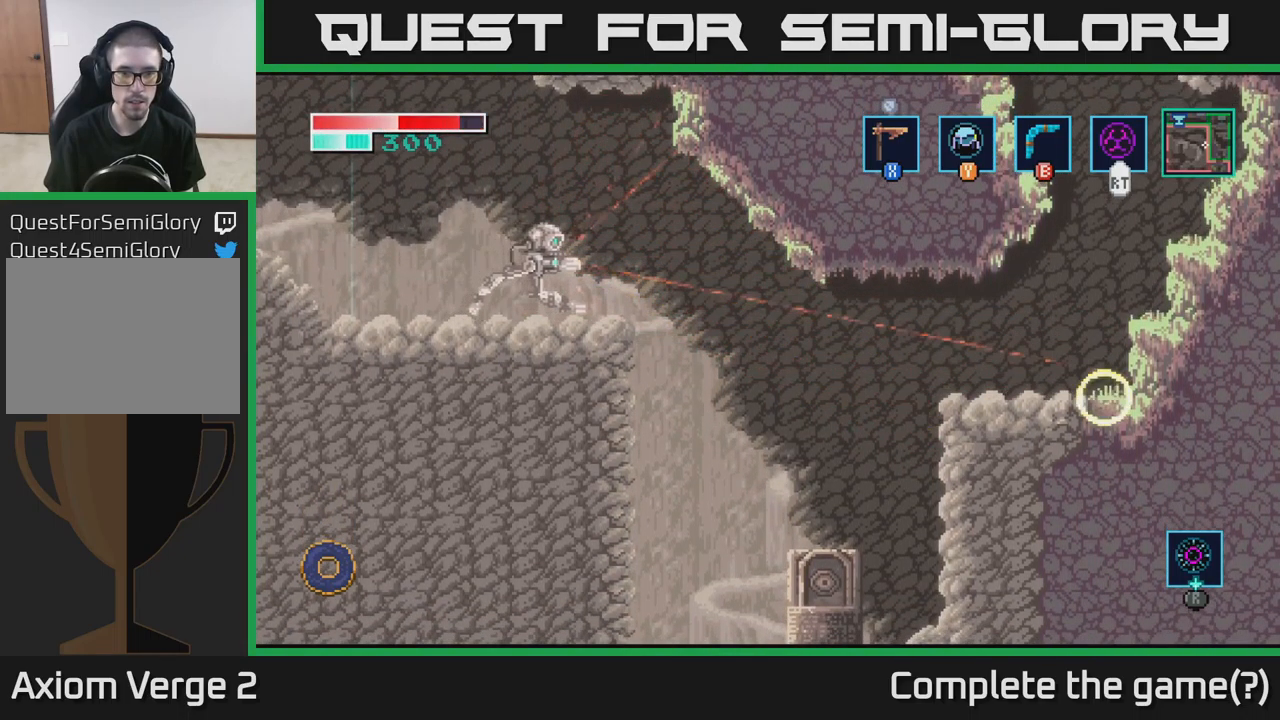
{"buttons": [], "left_stick": "right", "right_stick": "center", "events": [[17, "A", "down"], [117, "left_stick", "center"], [133, "X", "up"], [150, "A", "up"], [233, "left_stick", "right"]]}
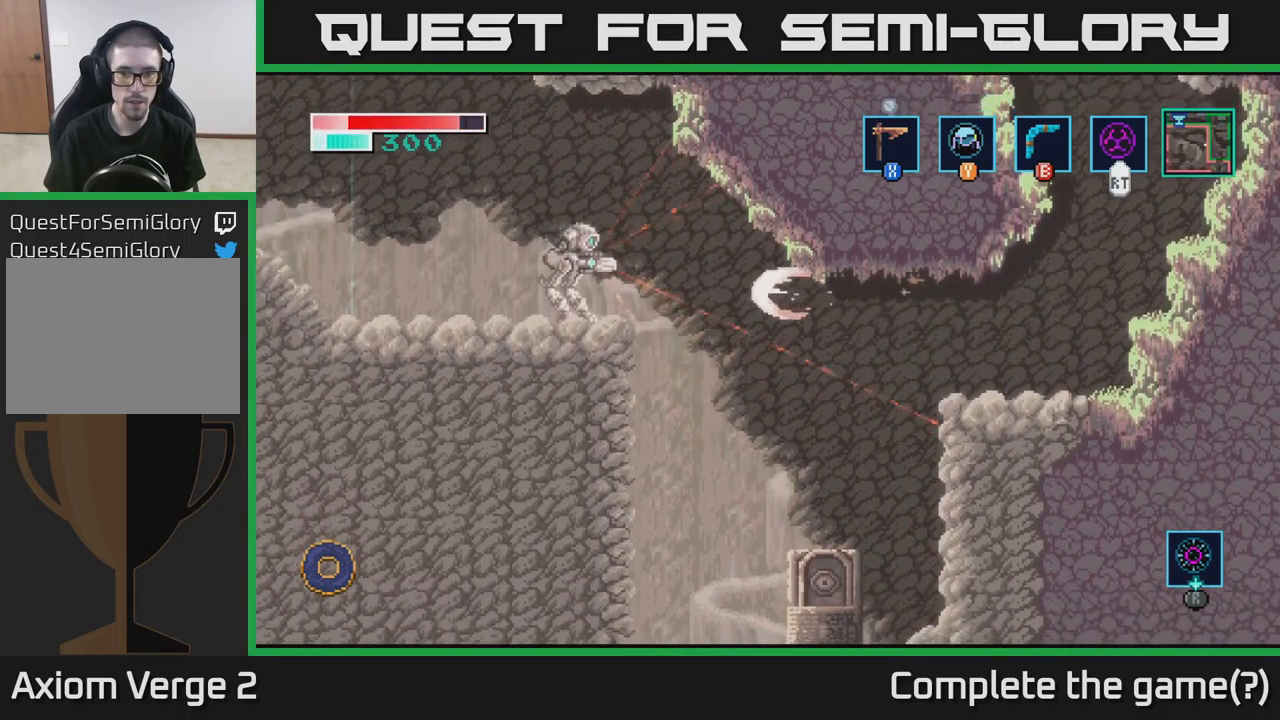
{"buttons": ["X"], "left_stick": "center", "right_stick": "center", "events": [[267, "X", "down"], [467, "left_stick", "center"]]}
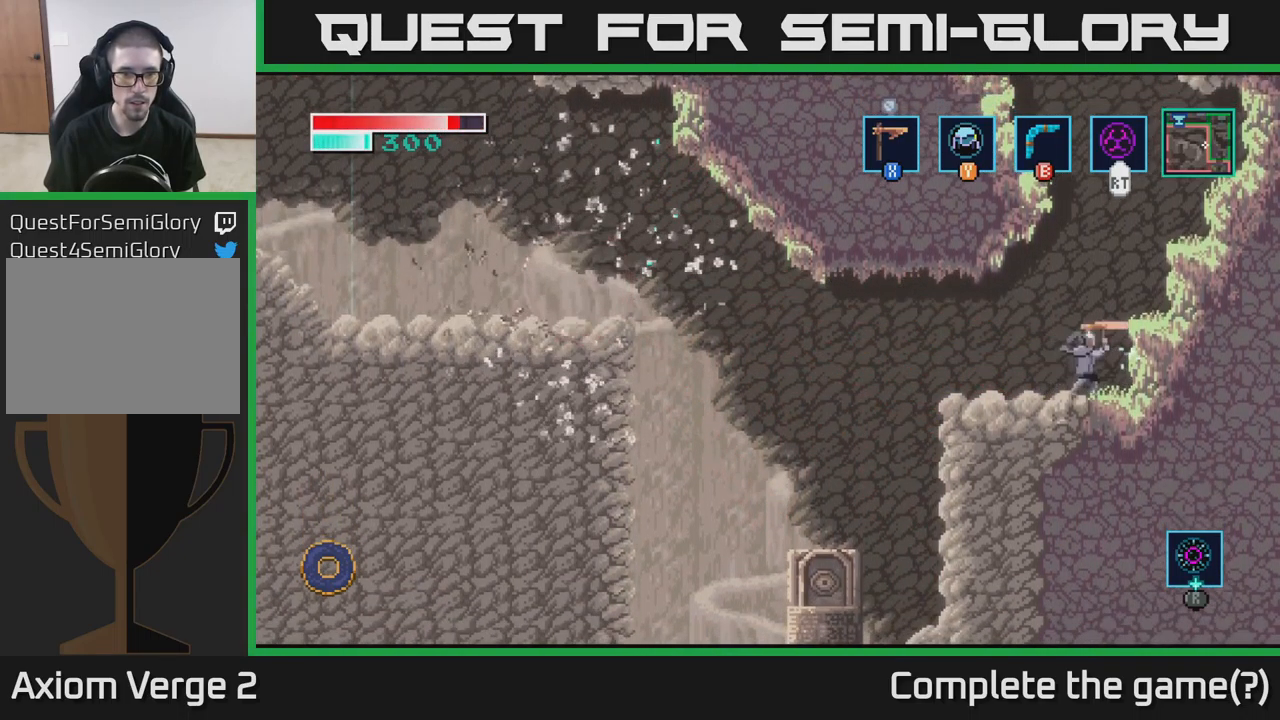
{"buttons": [], "left_stick": "left", "right_stick": "center", "events": [[83, "left_stick", "left"], [233, "X", "up"]]}
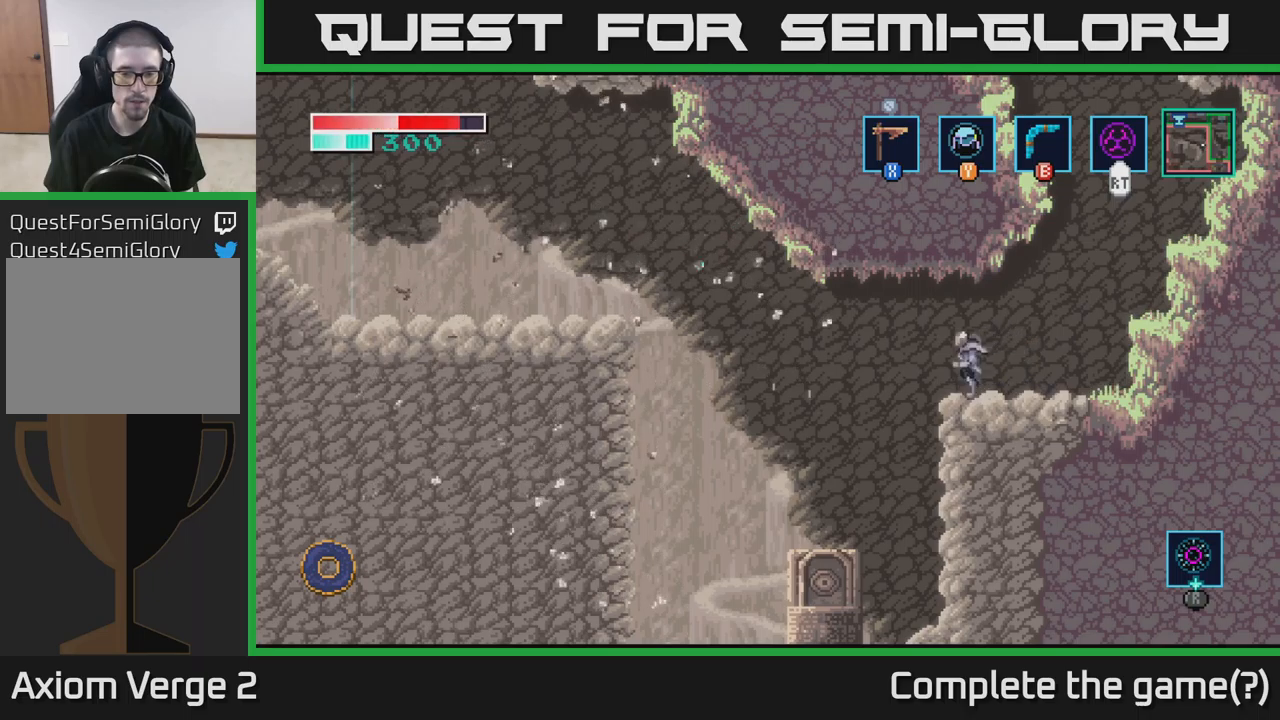
{"buttons": [], "left_stick": "center", "right_stick": "center", "events": [[450, "left_stick", "center"]]}
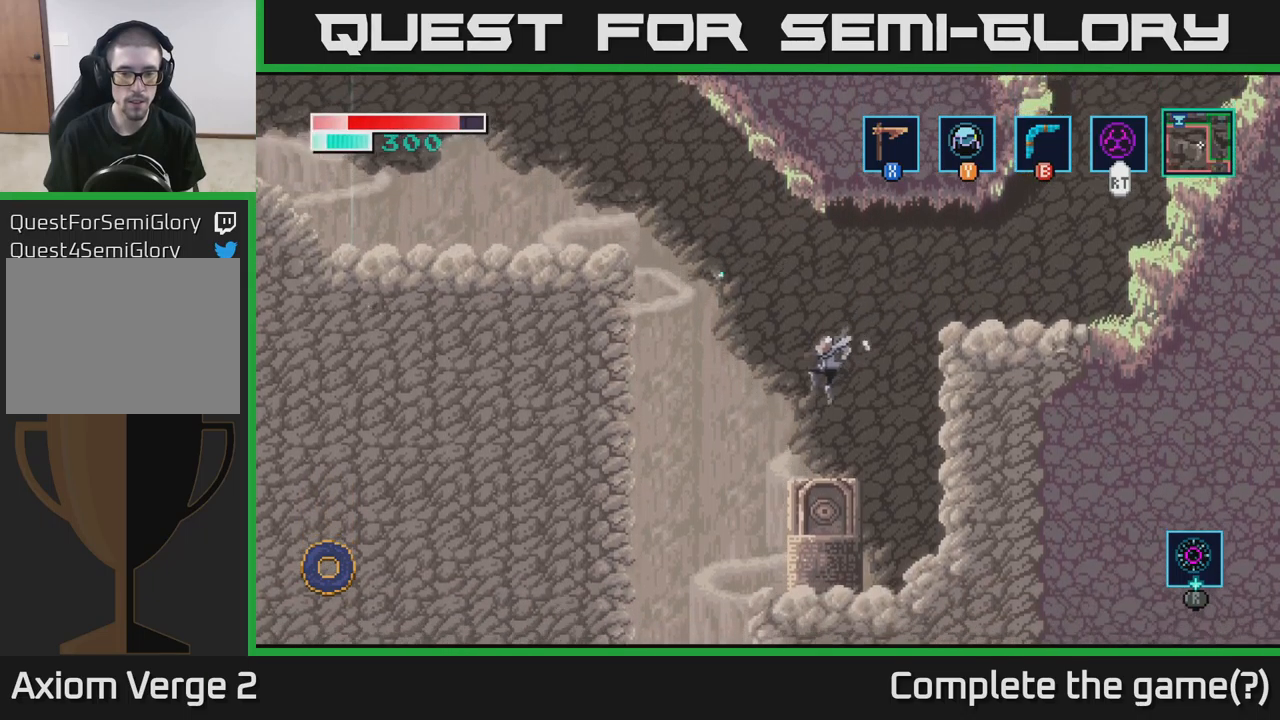
{"buttons": [], "left_stick": "down", "right_stick": "center", "events": [[34, "left_stick", "right"], [167, "left_stick", "center"], [400, "left_stick", "down"]]}
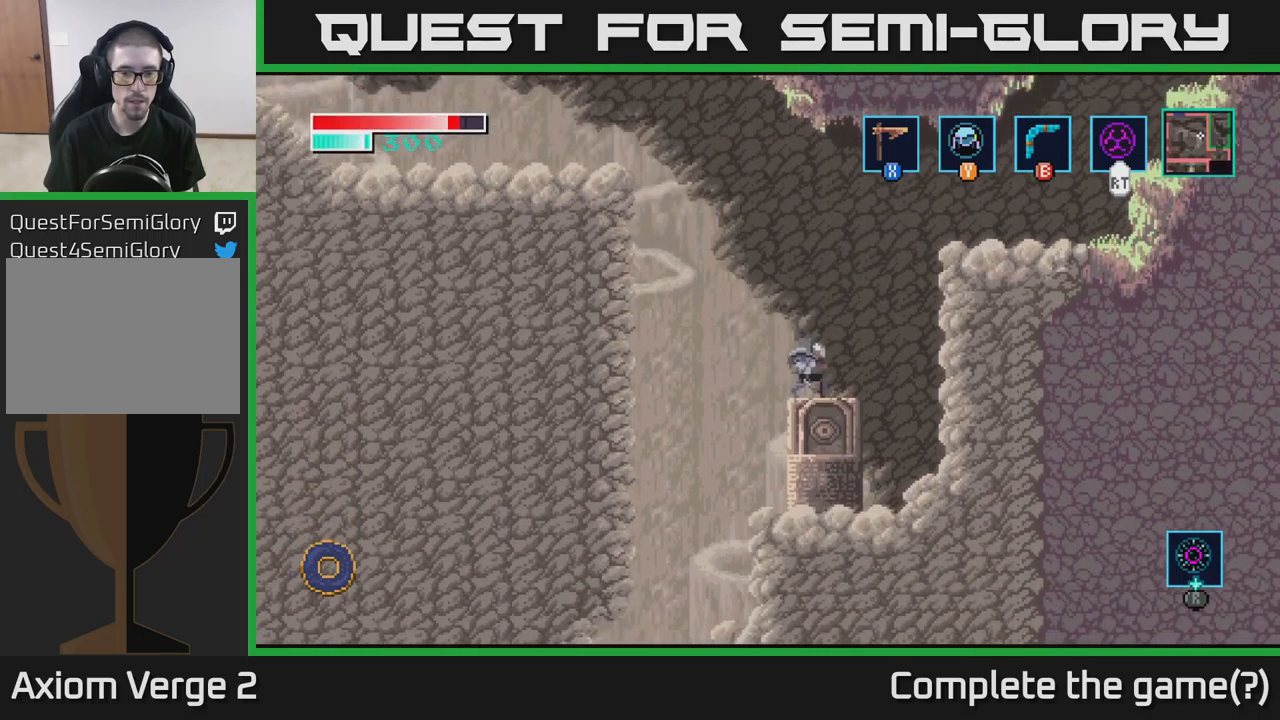
{"buttons": [], "left_stick": "right", "right_stick": "center", "events": [[34, "X", "down"], [234, "X", "up"], [284, "left_stick", "right"]]}
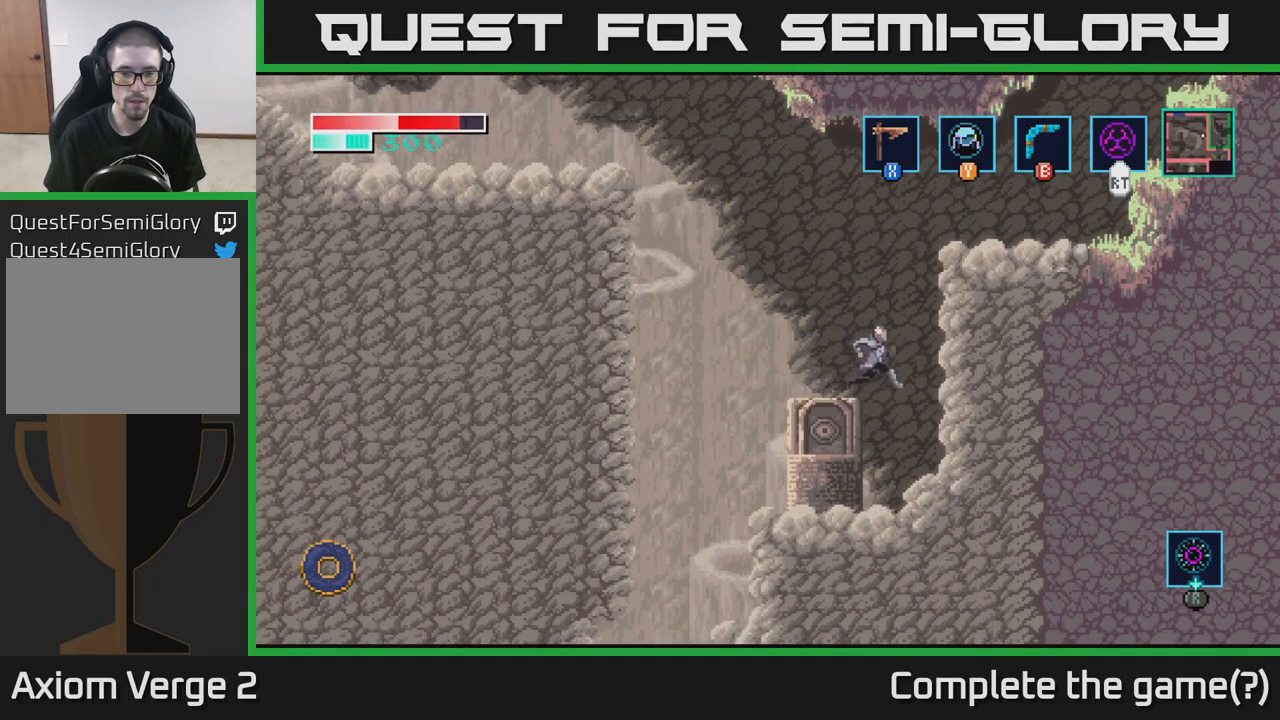
{"buttons": [], "left_stick": "left", "right_stick": "center", "events": [[150, "left_stick", "left"], [234, "X", "down"], [384, "X", "up"]]}
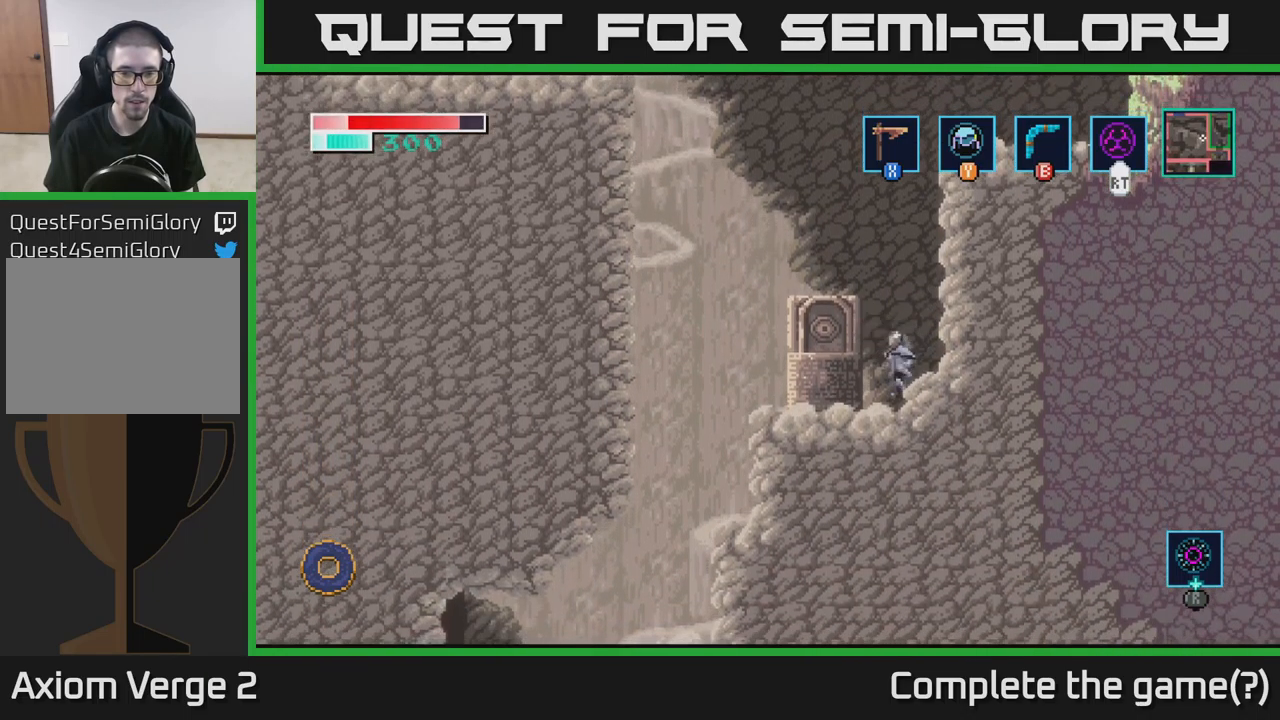
{"buttons": ["A"], "left_stick": "center", "right_stick": "center", "events": [[50, "X", "down"], [217, "X", "up"], [300, "left_stick", "center"], [350, "A", "down"]]}
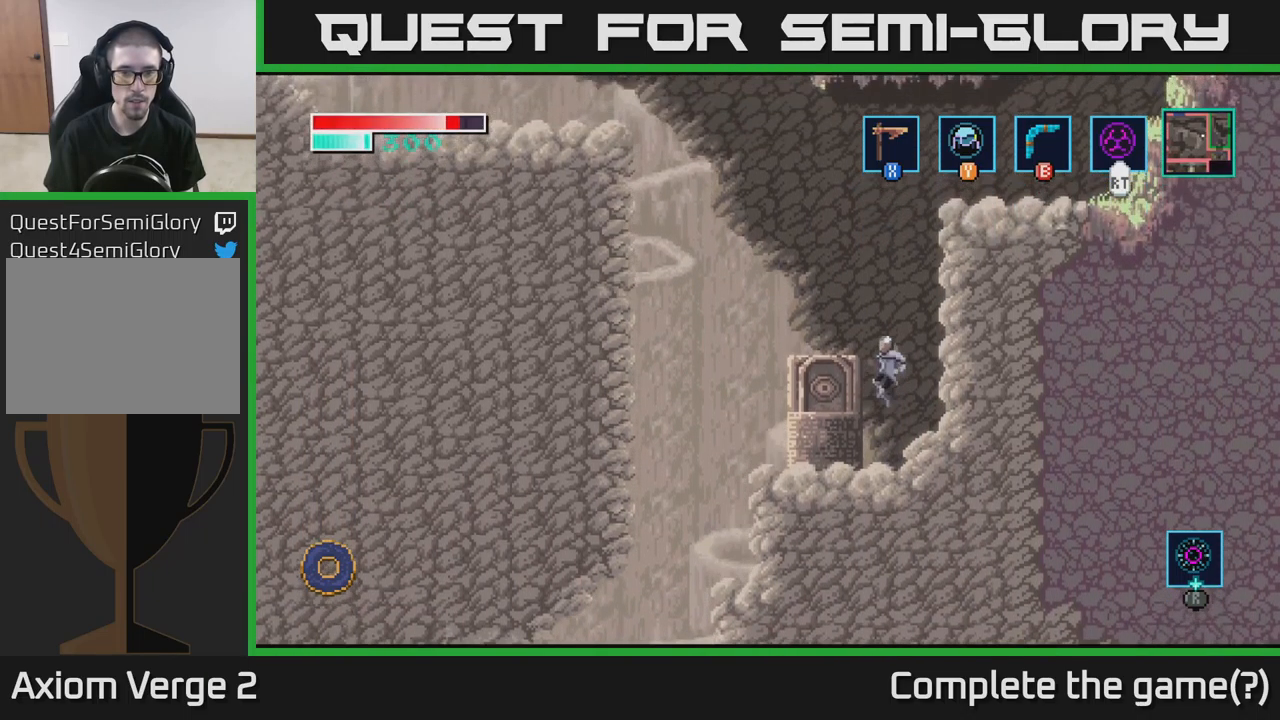
{"buttons": [], "left_stick": "center", "right_stick": "center", "events": [[150, "left_stick", "left"], [267, "A", "up"], [367, "left_stick", "center"]]}
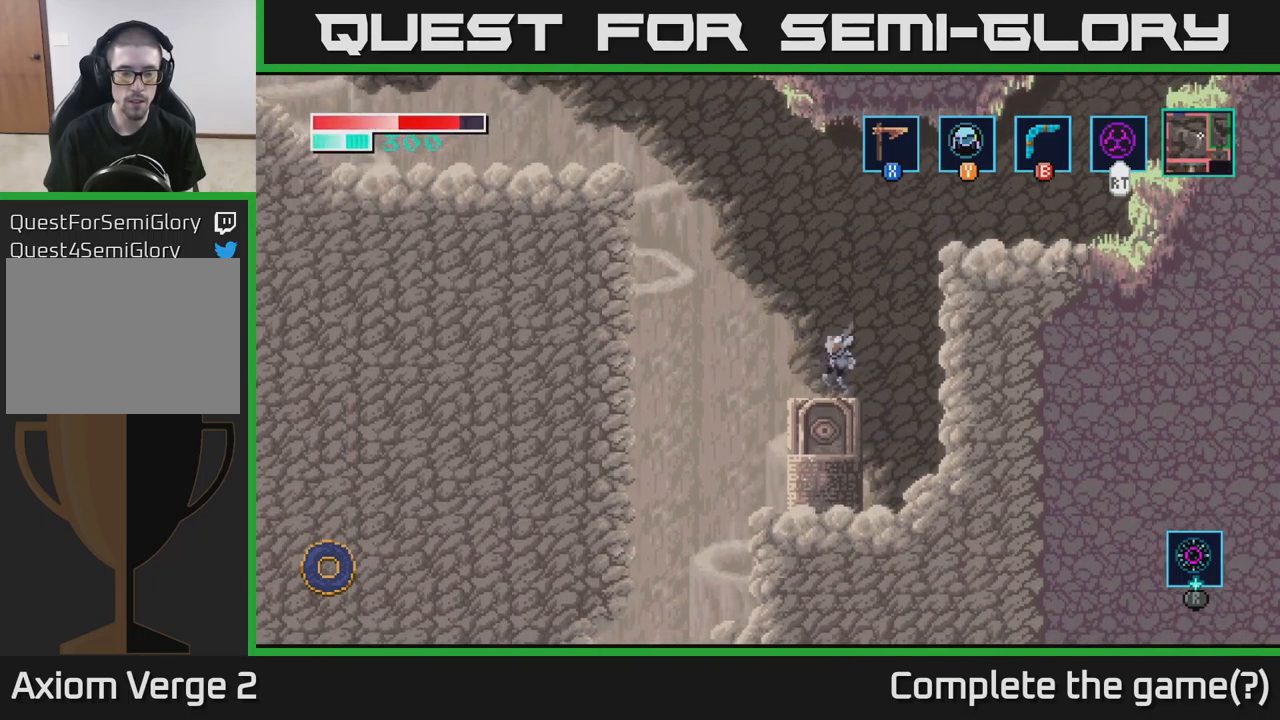
{"buttons": [], "left_stick": "center", "right_stick": "center", "events": [[250, "left_stick", "left"], [367, "left_stick", "center"]]}
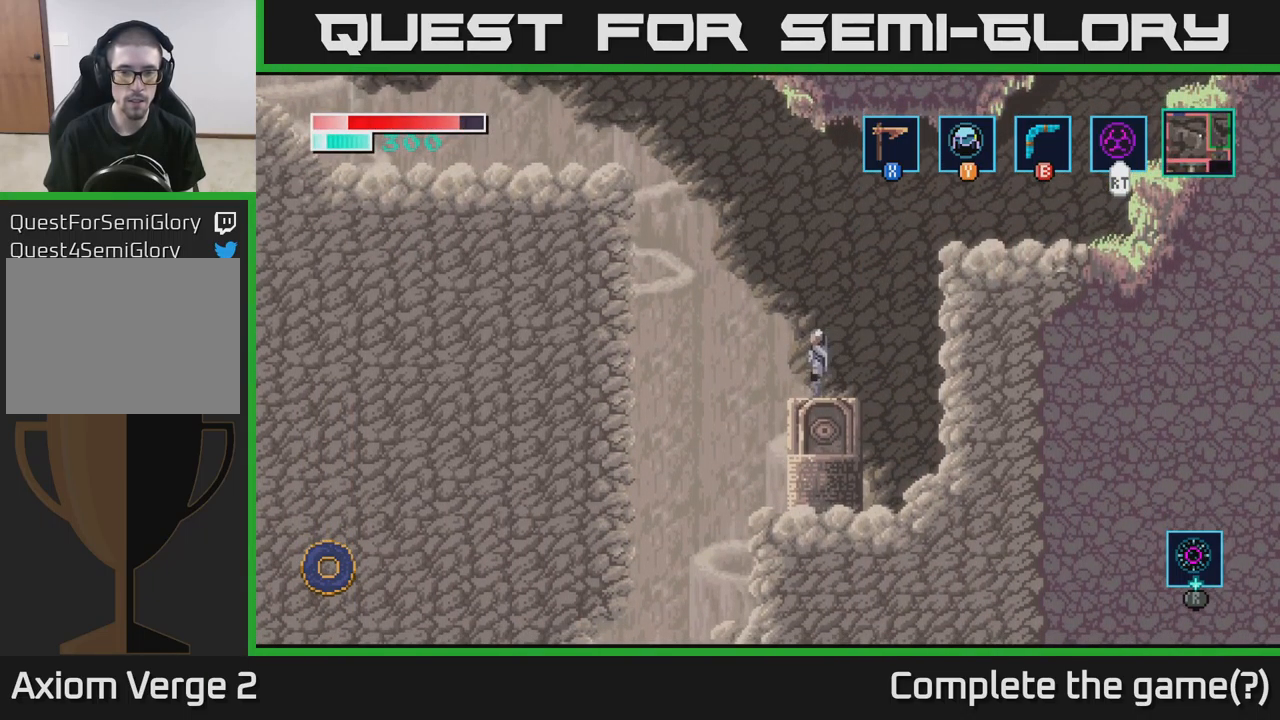
{"buttons": [], "left_stick": "center", "right_stick": "center", "events": []}
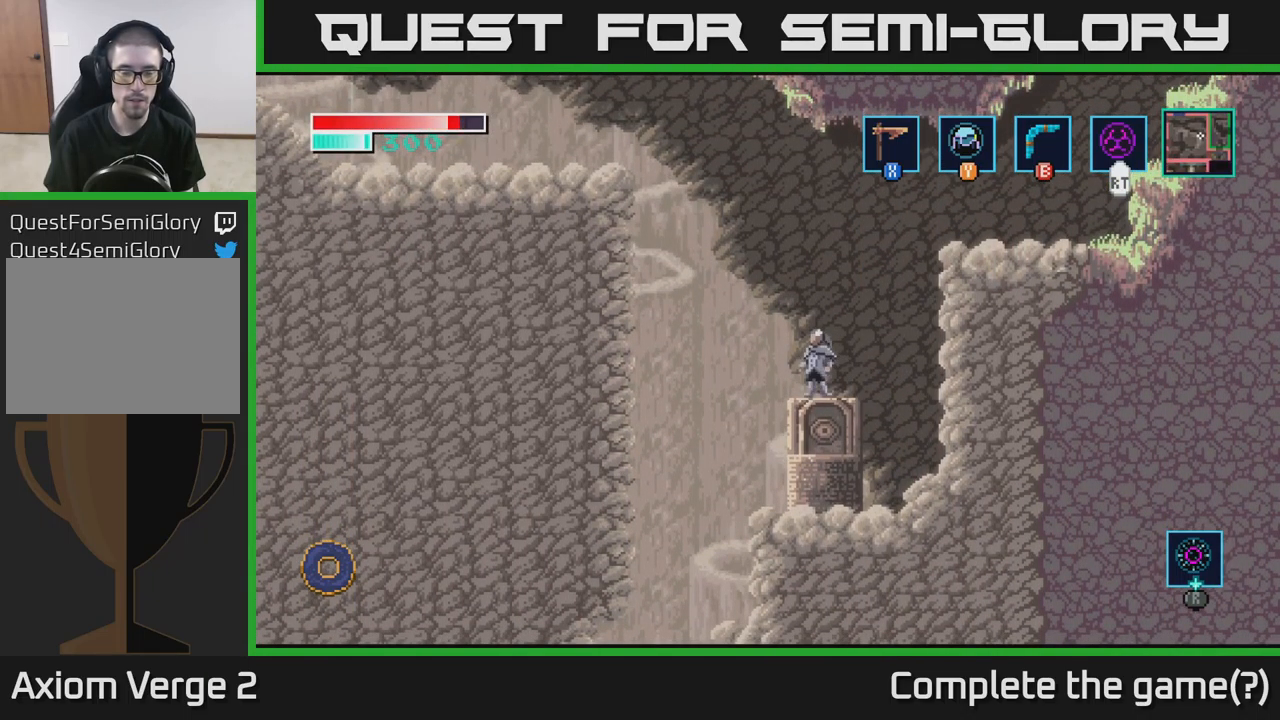
{"buttons": ["A"], "left_stick": "left", "right_stick": "center", "events": [[217, "left_stick", "left"], [367, "A", "down"]]}
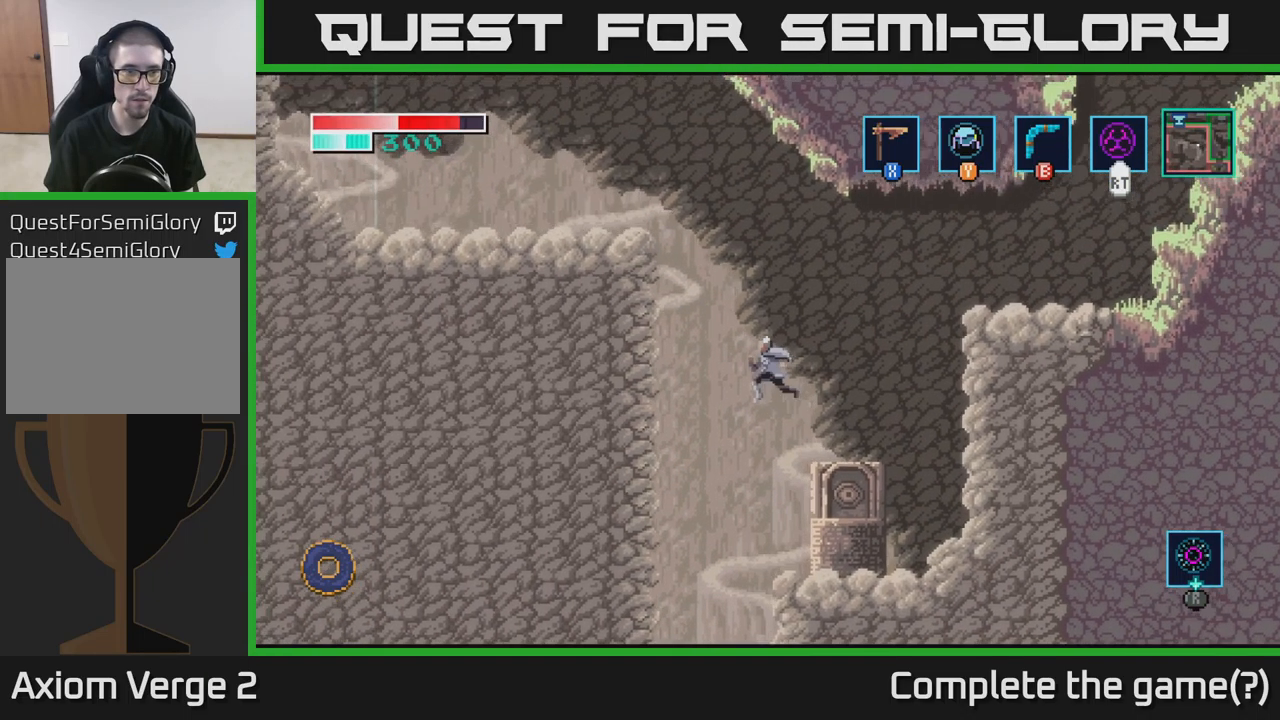
{"buttons": [], "left_stick": "up-left", "right_stick": "center", "events": [[367, "left_stick", "up-left"], [451, "A", "up"]]}
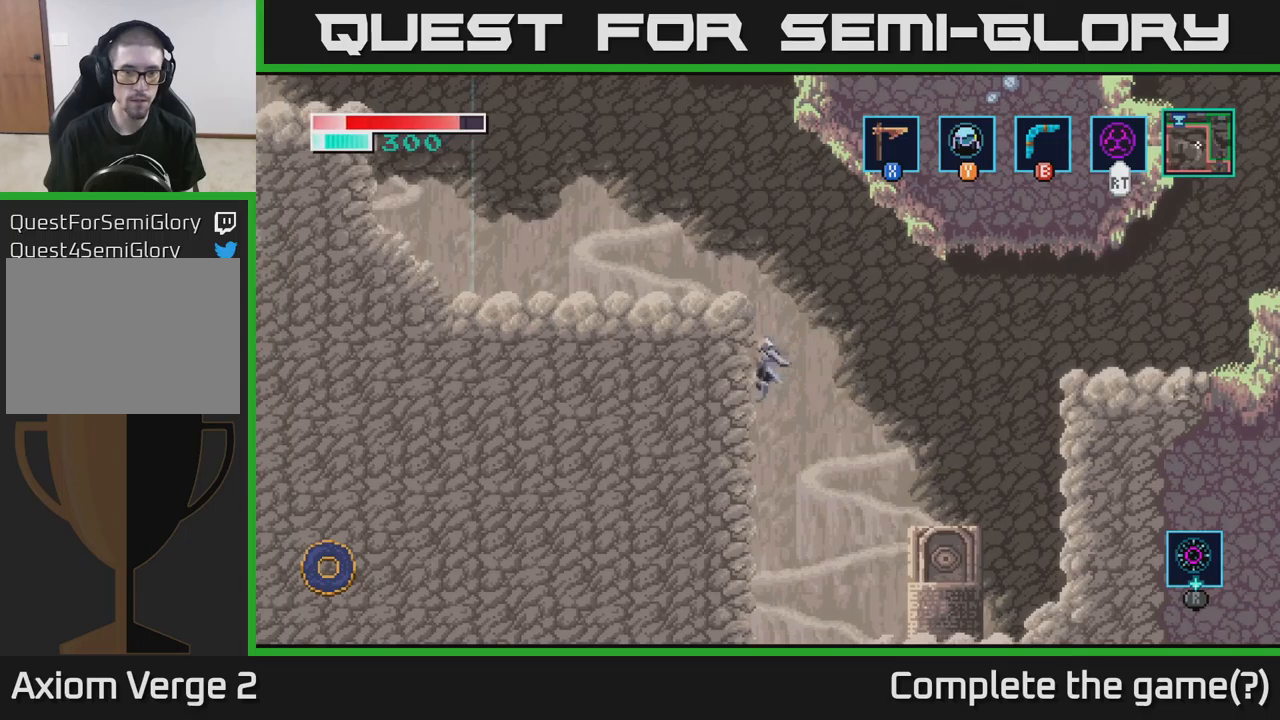
{"buttons": [], "left_stick": "up", "right_stick": "center", "events": [[50, "left_stick", "up"]]}
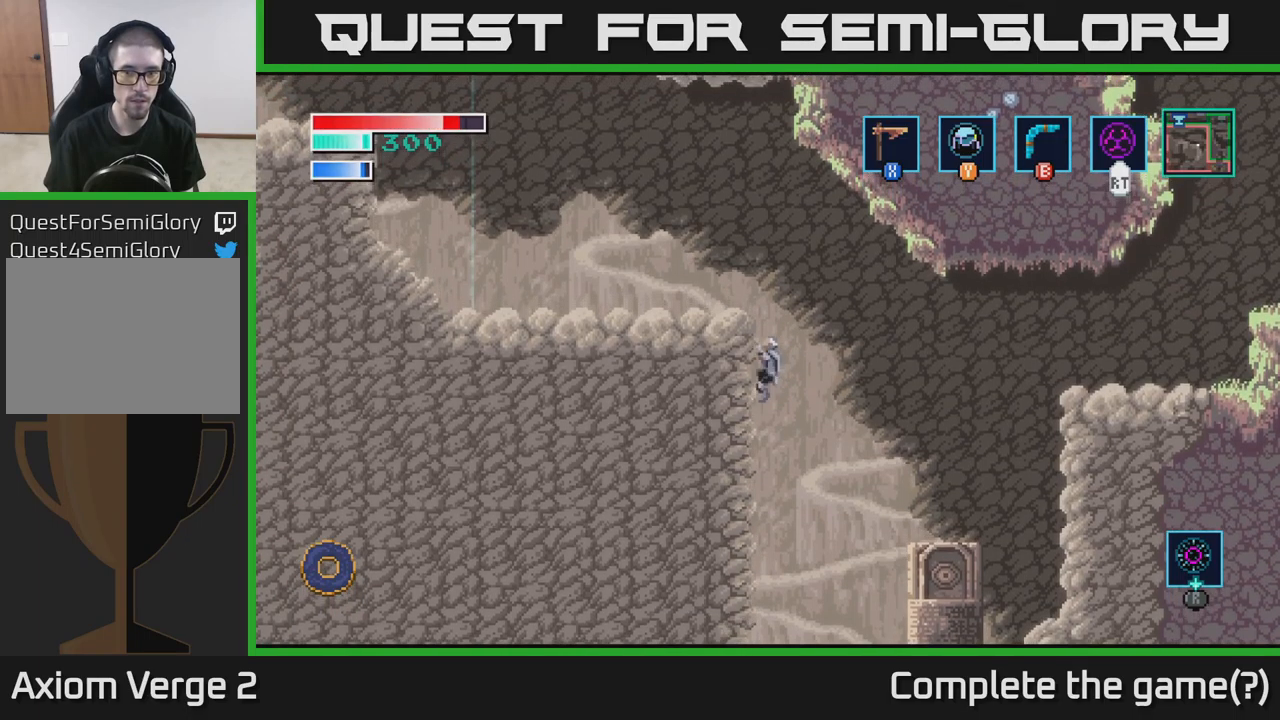
{"buttons": [], "left_stick": "left", "right_stick": "center", "events": [[383, "left_stick", "up-left"], [500, "left_stick", "left"]]}
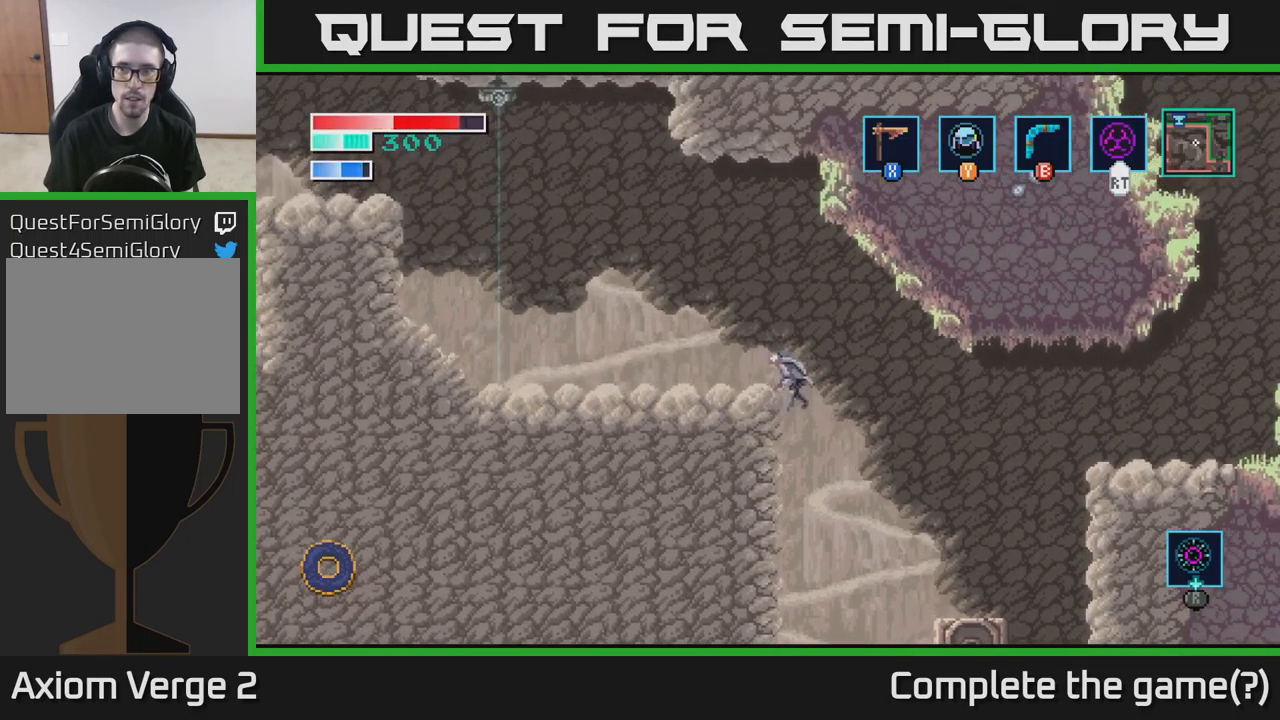
{"buttons": [], "left_stick": "left", "right_stick": "center", "events": []}